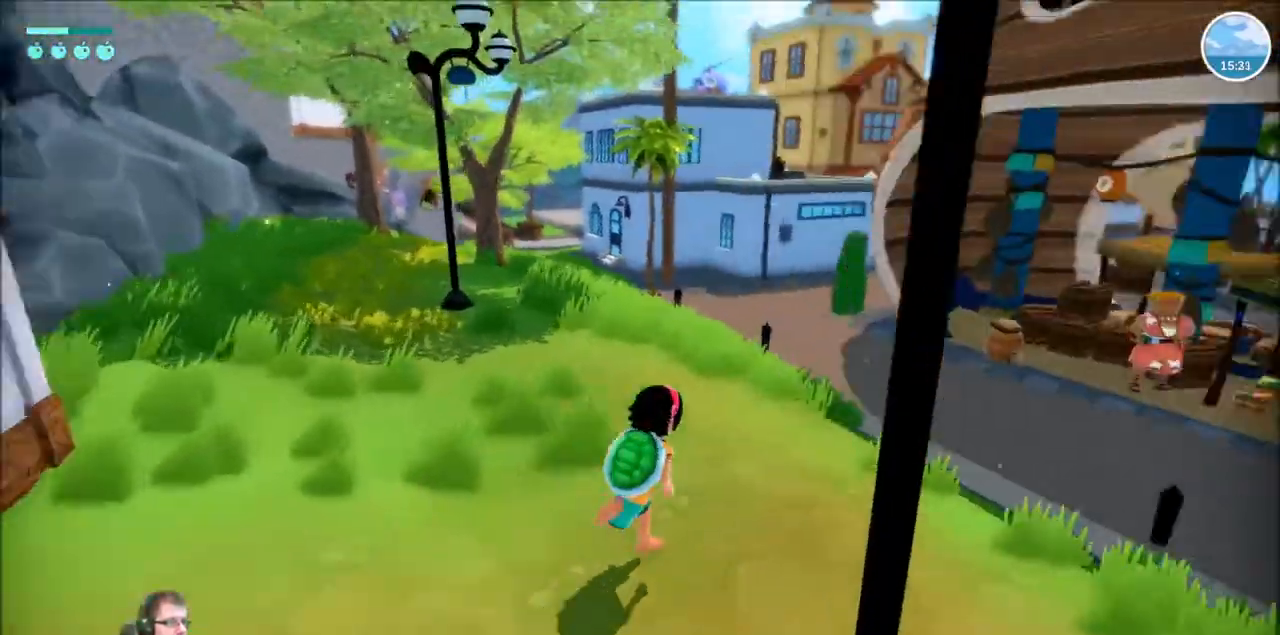
Gameplay with a controller (Xbox layout); each line is a JSON object with the inputs held at the frame after it. "events" lists button and stick changes between this image and that frame as [ms after this image, input, new state], when the widget could be followed in between. Not read: L3 R3.
{"buttons": [], "left_stick": "up-right", "right_stick": "center", "events": [[33, "left_stick", "center"], [300, "R2", "up"], [333, "right_stick", "center"], [367, "left_stick", "up-right"]]}
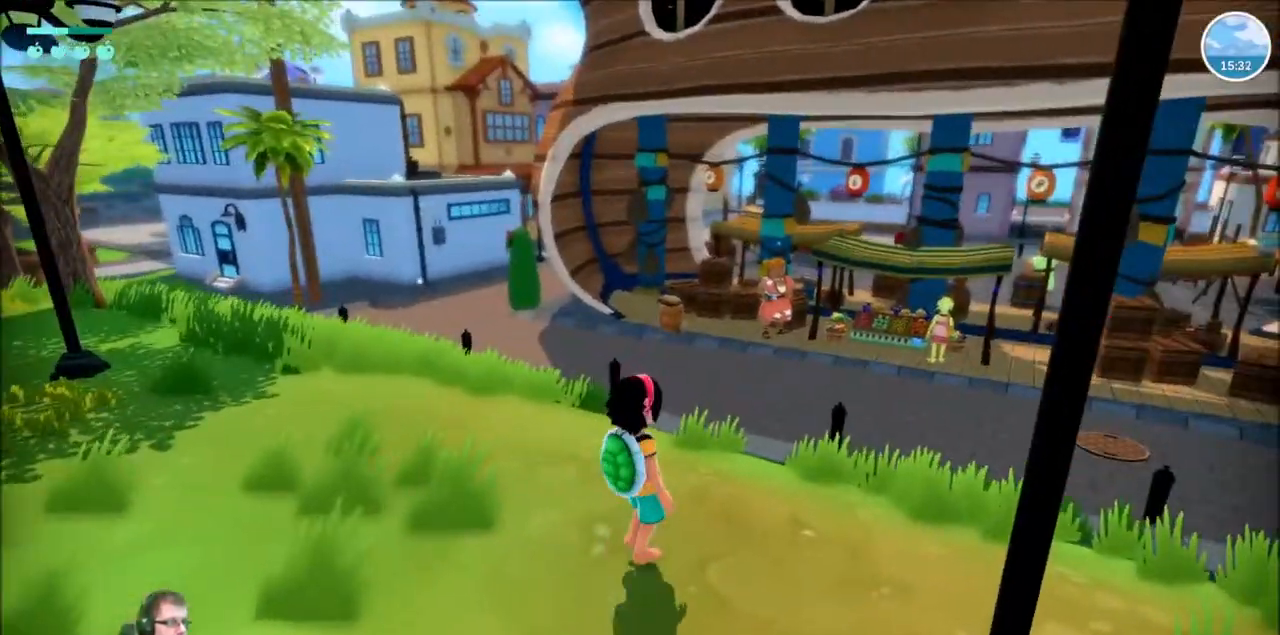
{"buttons": ["R2"], "left_stick": "up", "right_stick": "center"}
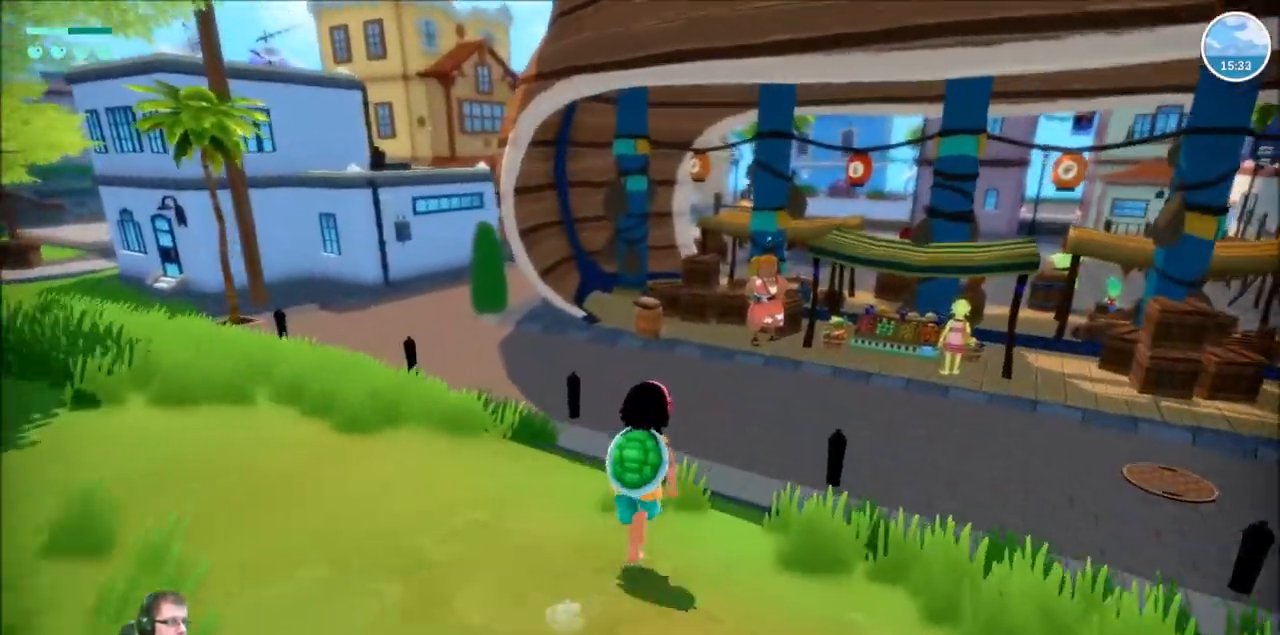
{"buttons": ["R2"], "left_stick": "right", "right_stick": "right", "events": [[100, "left_stick", "center"], [200, "right_stick", "right"], [233, "left_stick", "right"]]}
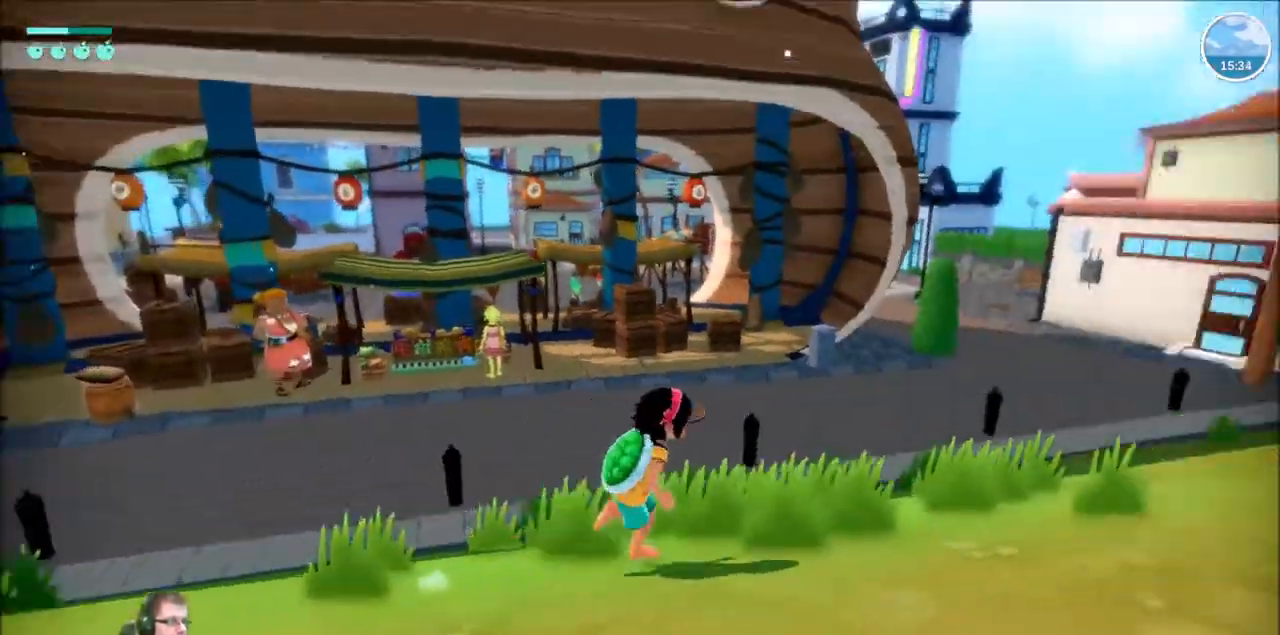
{"buttons": [], "left_stick": "up-right", "right_stick": "right"}
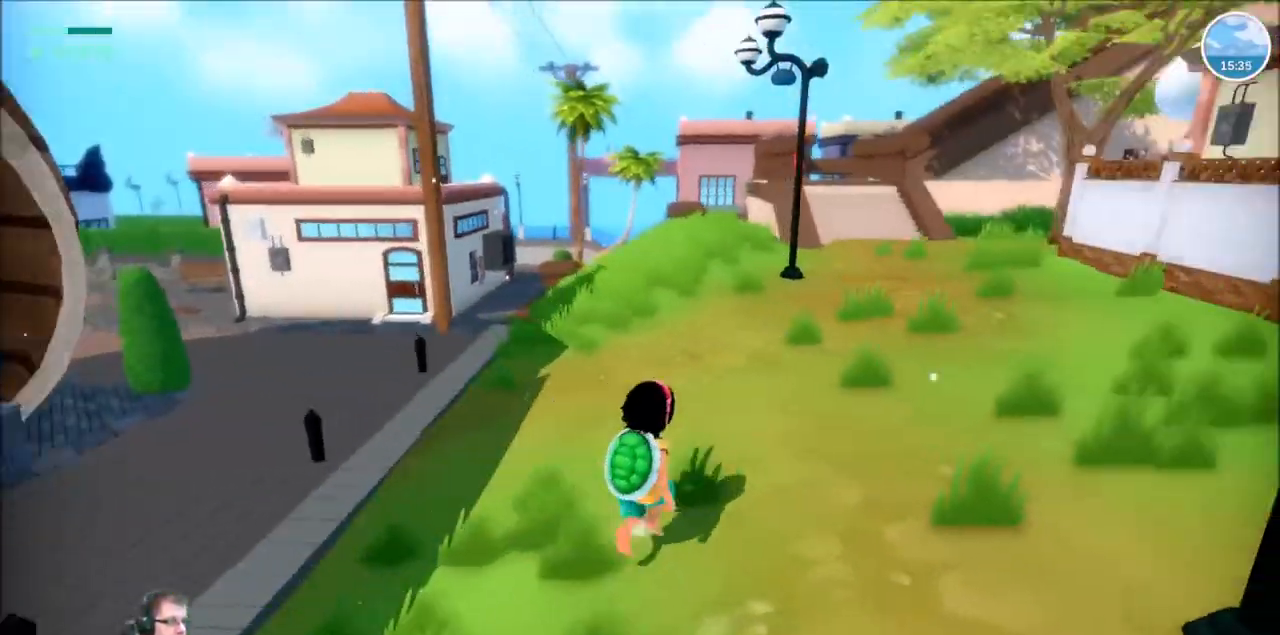
{"buttons": ["R2"], "left_stick": "up", "right_stick": "center", "events": [[100, "right_stick", "center"], [133, "R2", "down"], [200, "left_stick", "up"]]}
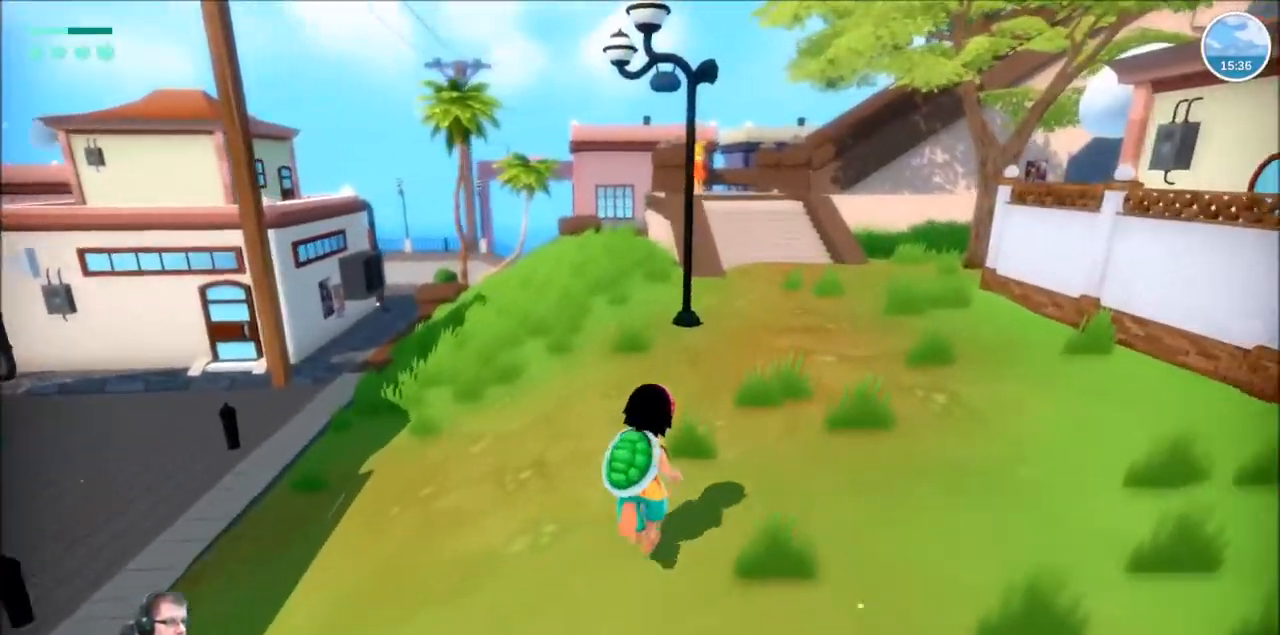
{"buttons": ["R2"], "left_stick": "up", "right_stick": "center", "events": []}